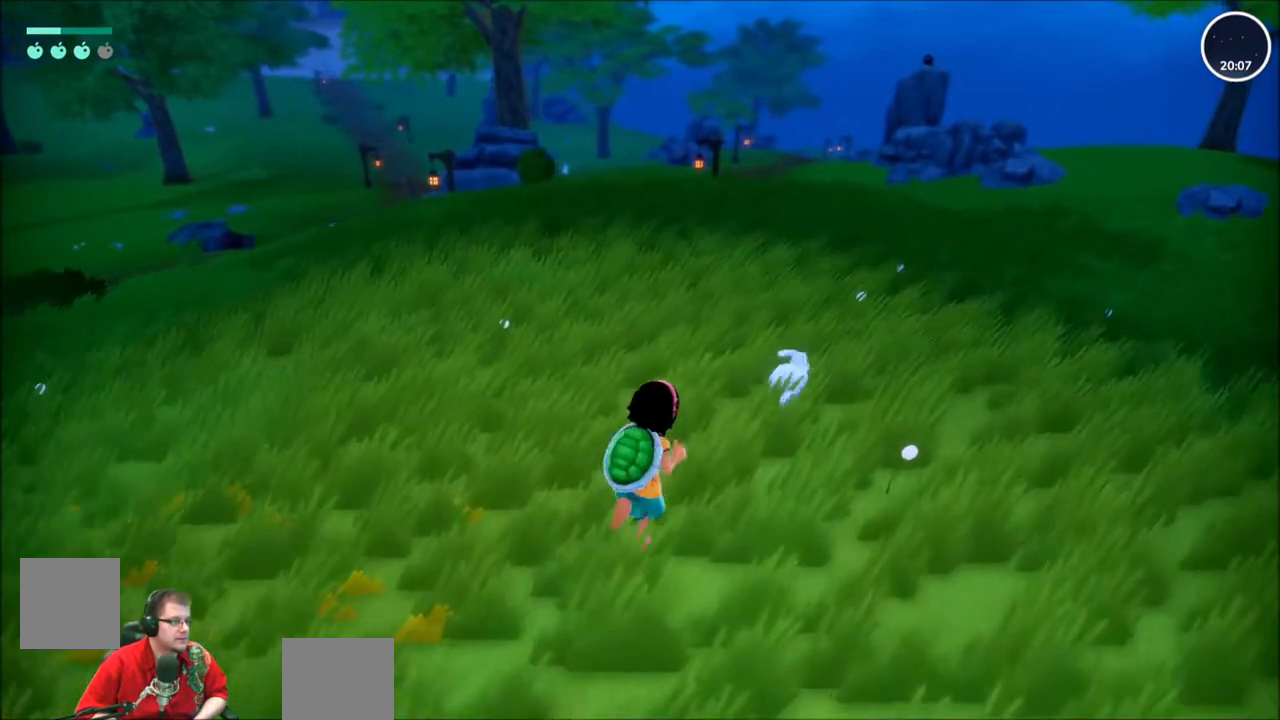
Gameplay with a controller (Xbox layout); each line is a JSON object with the inputs held at the frame after it. "events" lists button and stick changes between this image and that frame as [ms after this image, input, new state], when the widget could be followed in between. Not read: L3 R3.
{"buttons": ["R2"], "left_stick": "up-right", "right_stick": "center", "events": []}
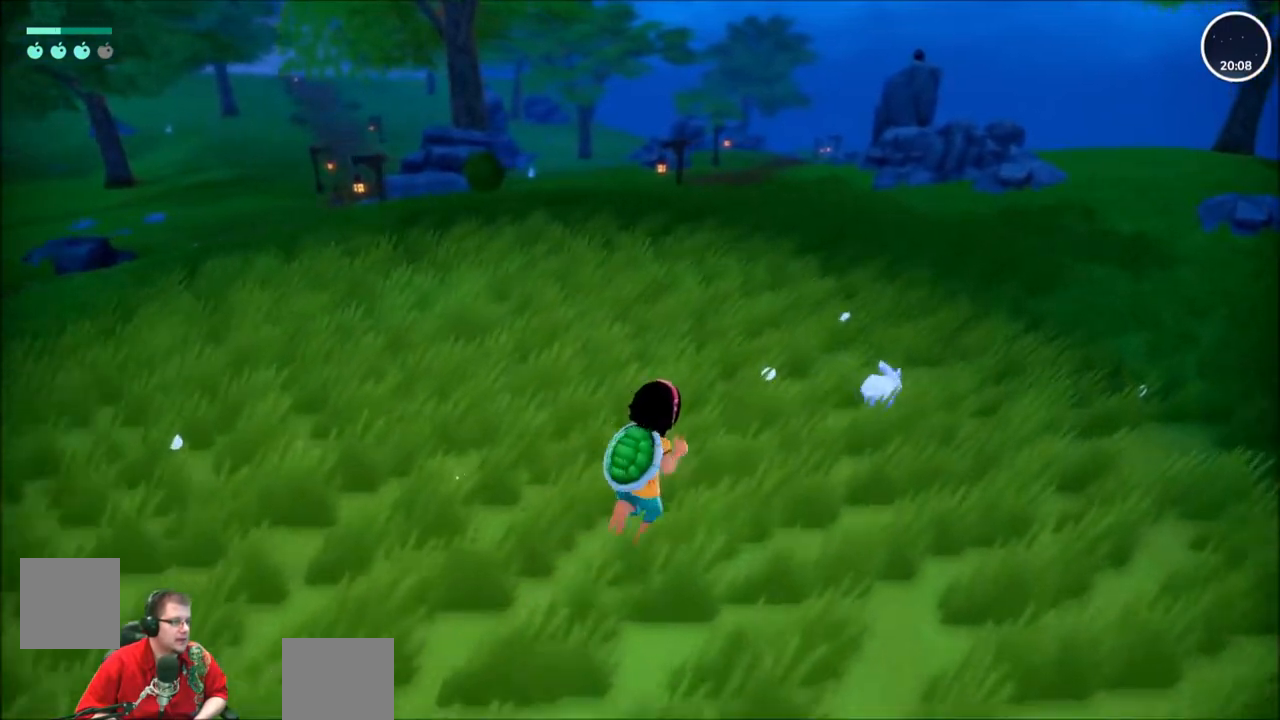
{"buttons": [], "left_stick": "up", "right_stick": "center", "events": [[100, "left_stick", "up"], [400, "R2", "up"]]}
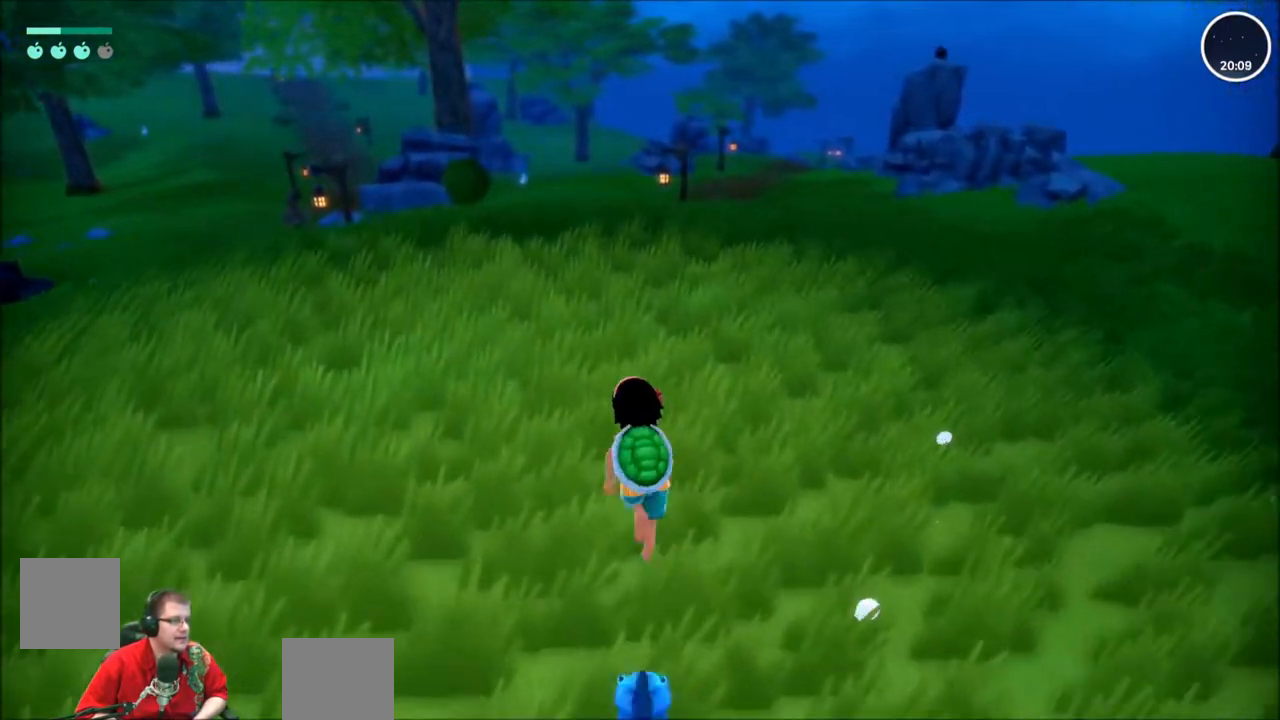
{"buttons": [], "left_stick": "up", "right_stick": "center", "events": []}
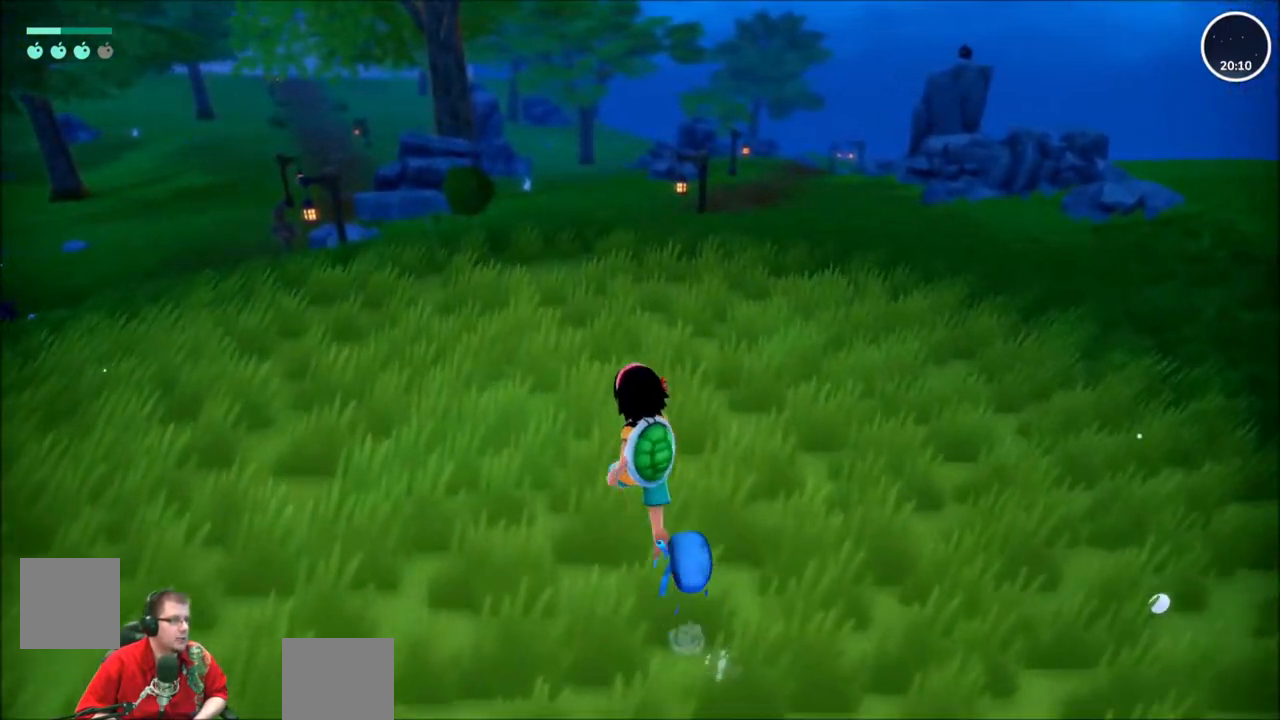
{"buttons": [], "left_stick": "up", "right_stick": "center", "events": [[167, "right_stick", "left"], [367, "right_stick", "center"]]}
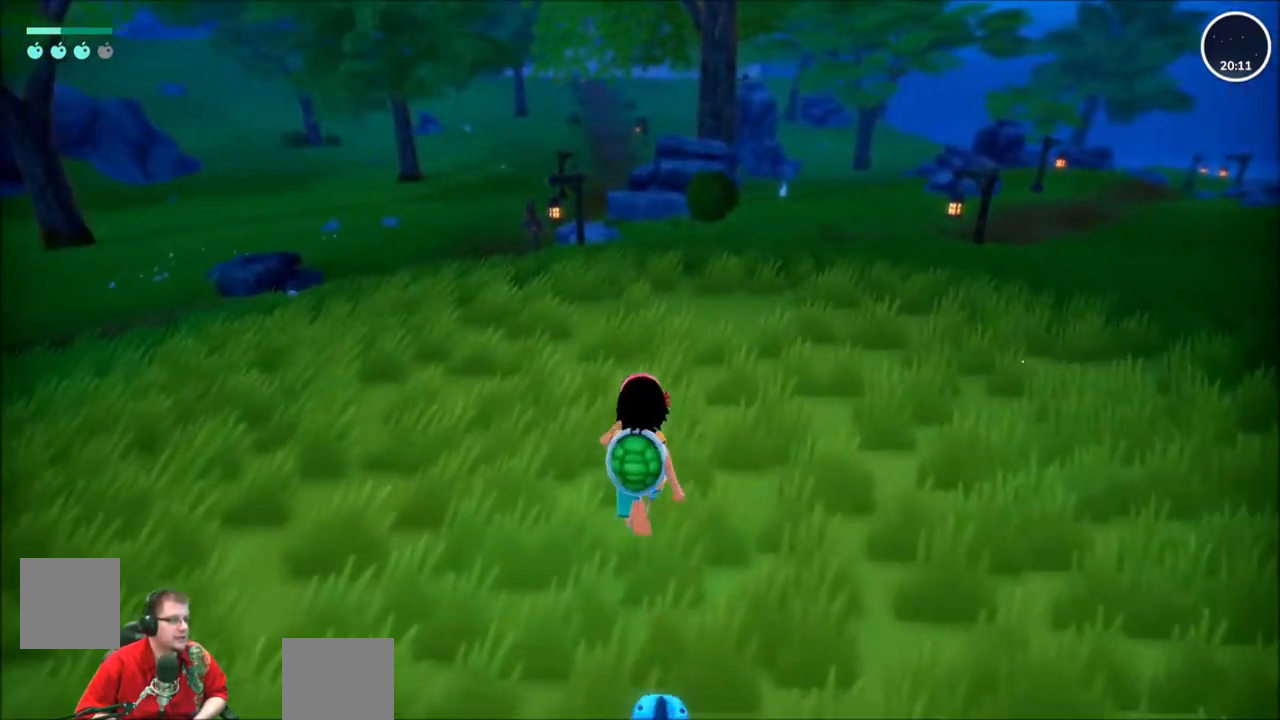
{"buttons": [], "left_stick": "up", "right_stick": "center", "events": []}
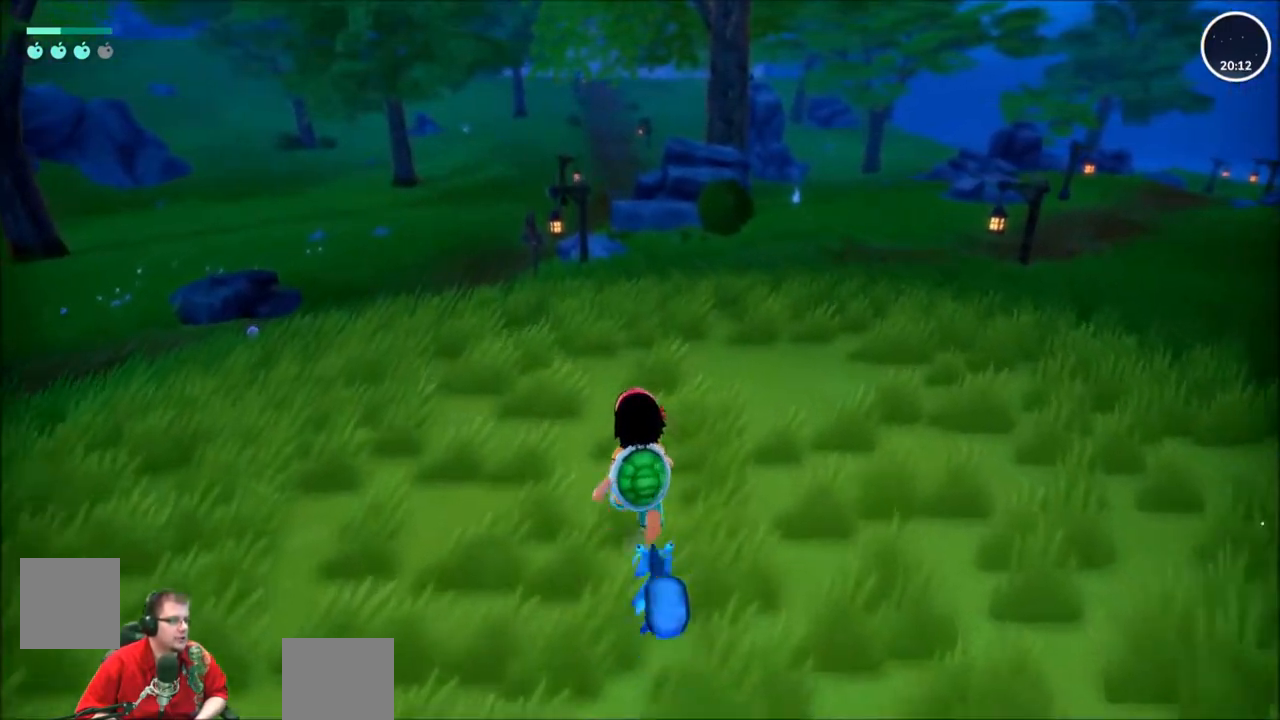
{"buttons": [], "left_stick": "up", "right_stick": "down-right", "events": [[134, "right_stick", "down-right"]]}
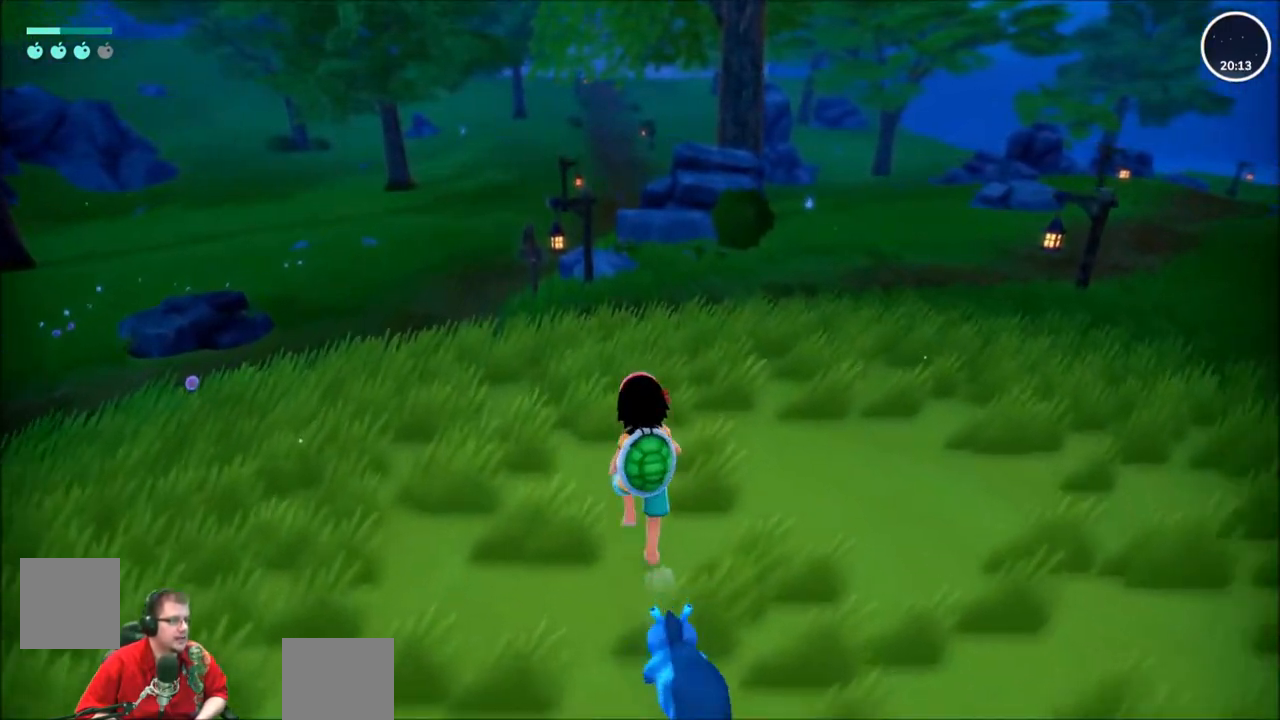
{"buttons": [], "left_stick": "up", "right_stick": "down-right", "events": []}
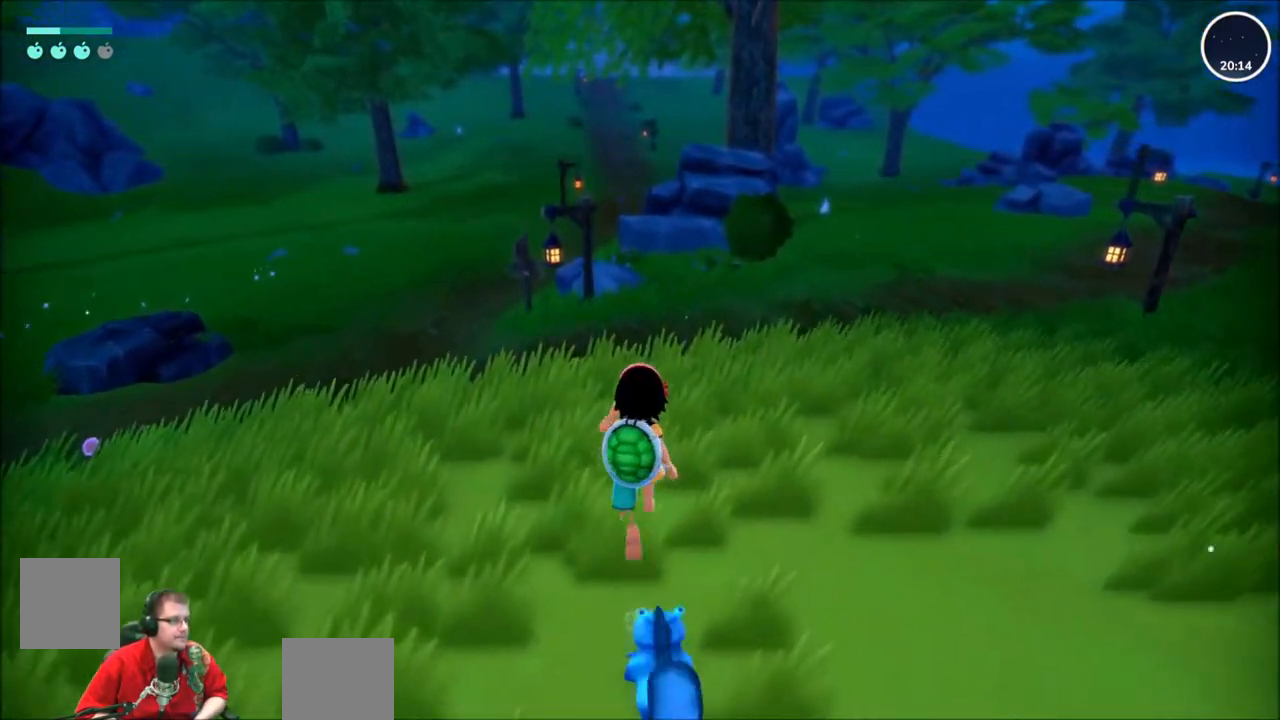
{"buttons": [], "left_stick": "up", "right_stick": "down-right", "events": []}
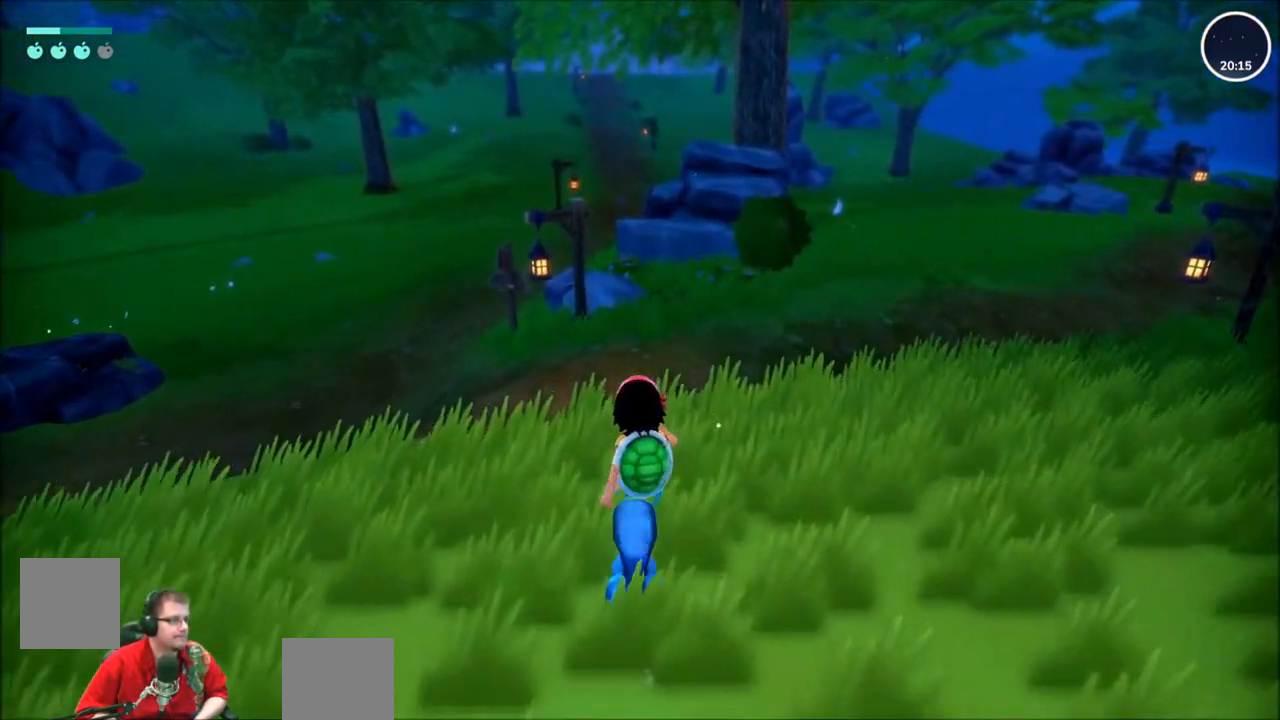
{"buttons": [], "left_stick": "up", "right_stick": "down-right", "events": []}
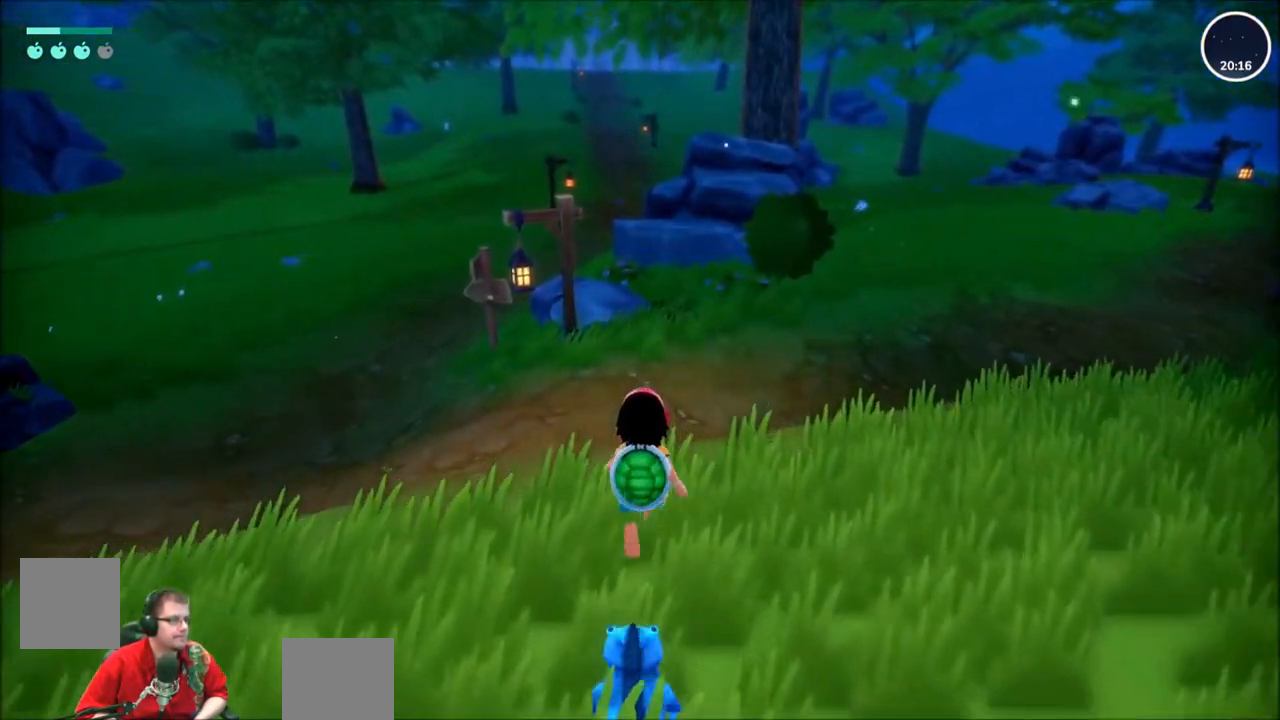
{"buttons": [], "left_stick": "up-left", "right_stick": "center", "events": [[34, "right_stick", "center"], [301, "left_stick", "up-left"]]}
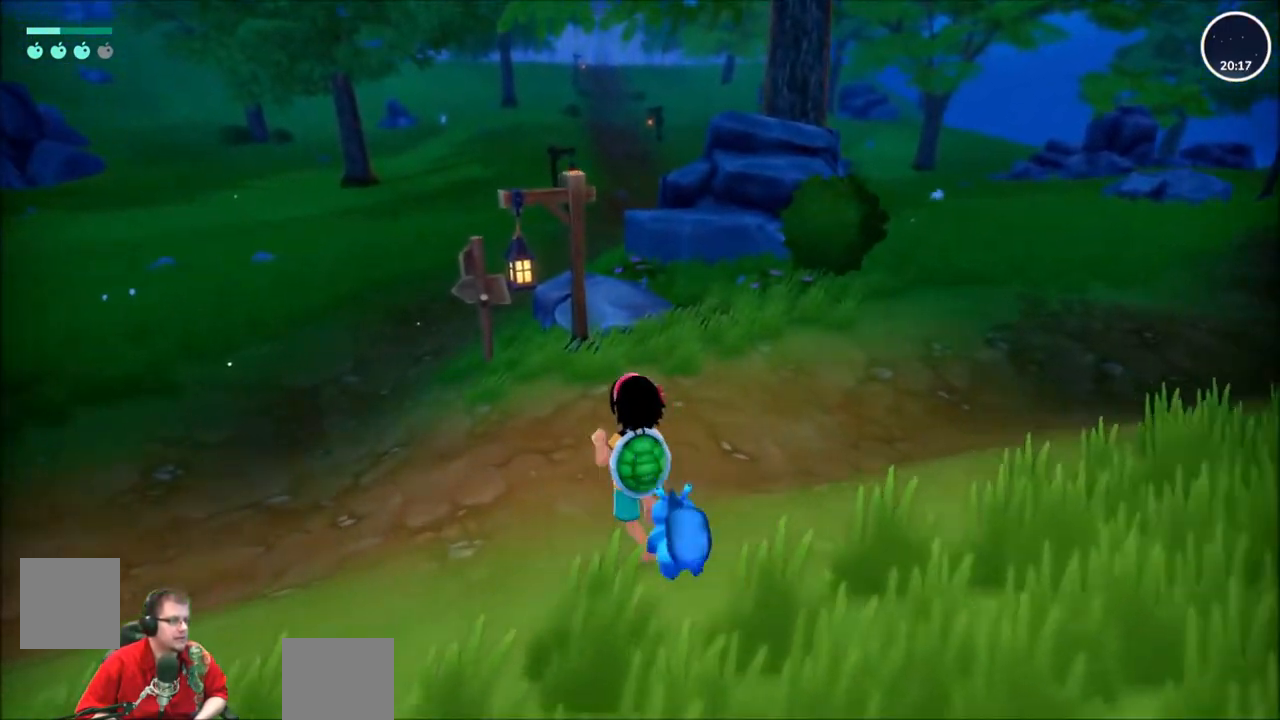
{"buttons": [], "left_stick": "up-left", "right_stick": "left", "events": [[434, "right_stick", "left"]]}
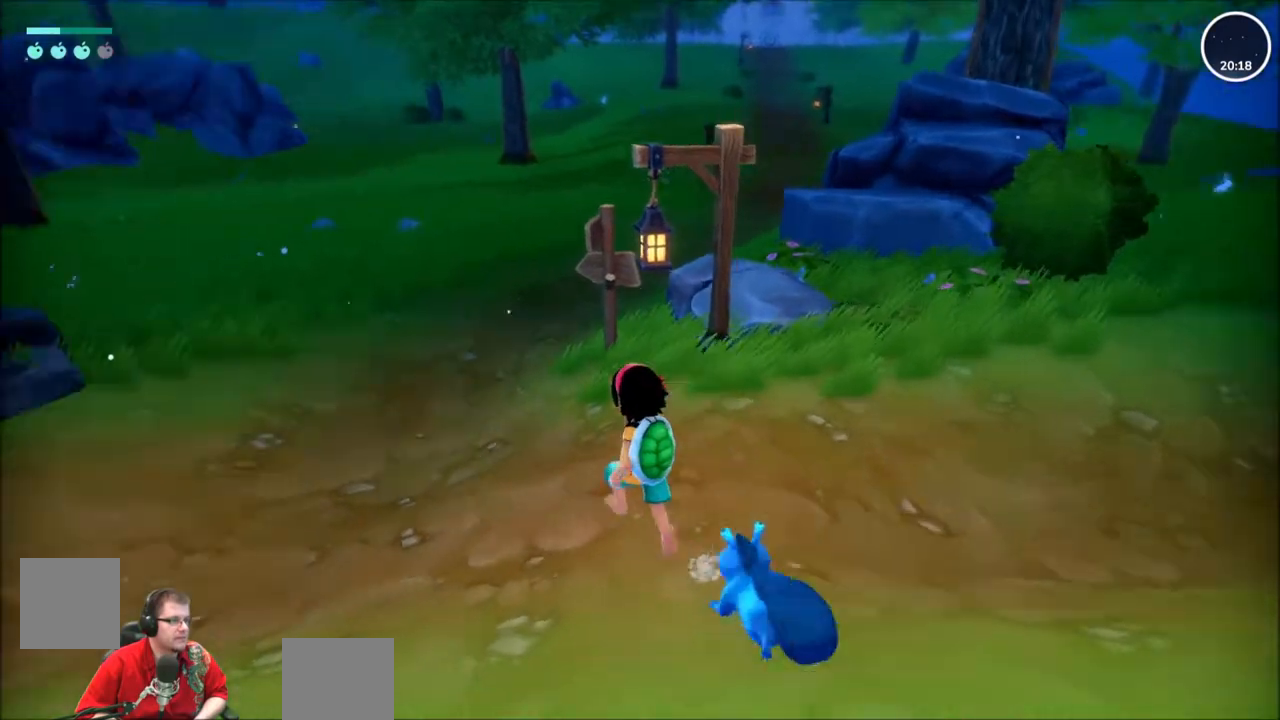
{"buttons": [], "left_stick": "up", "right_stick": "center", "events": [[301, "right_stick", "center"], [434, "left_stick", "up"]]}
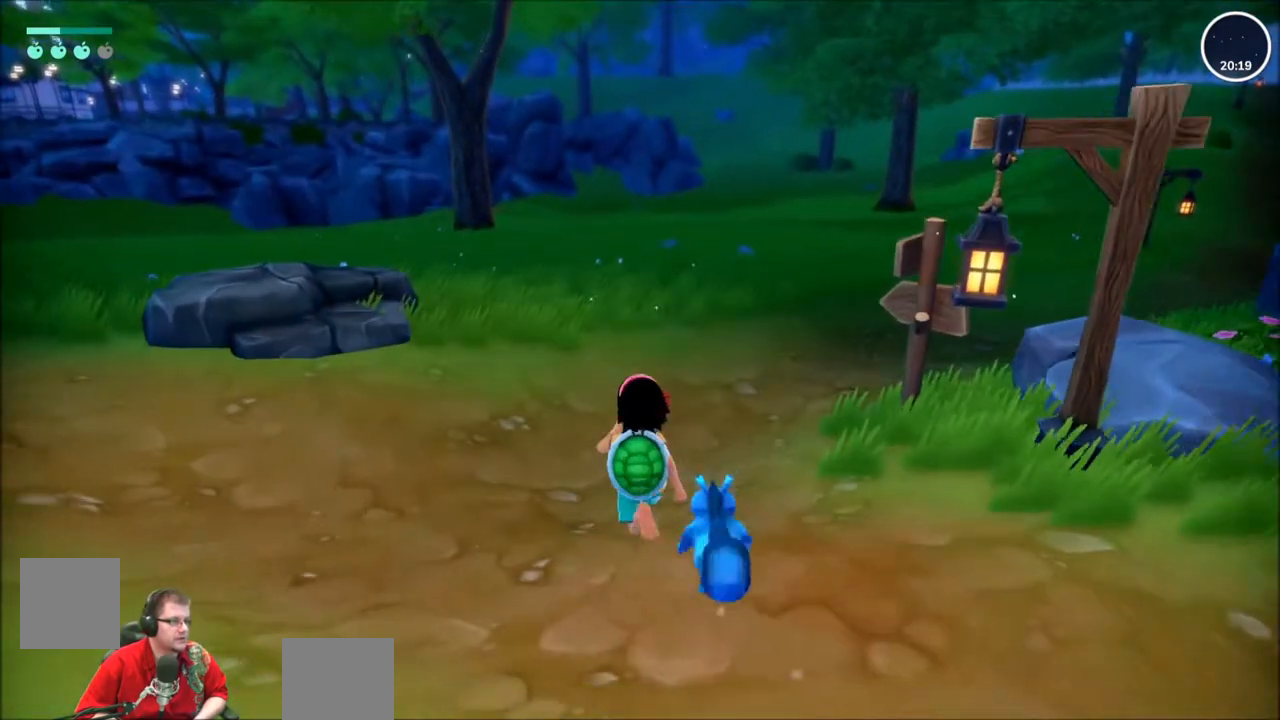
{"buttons": [], "left_stick": "up", "right_stick": "center", "events": []}
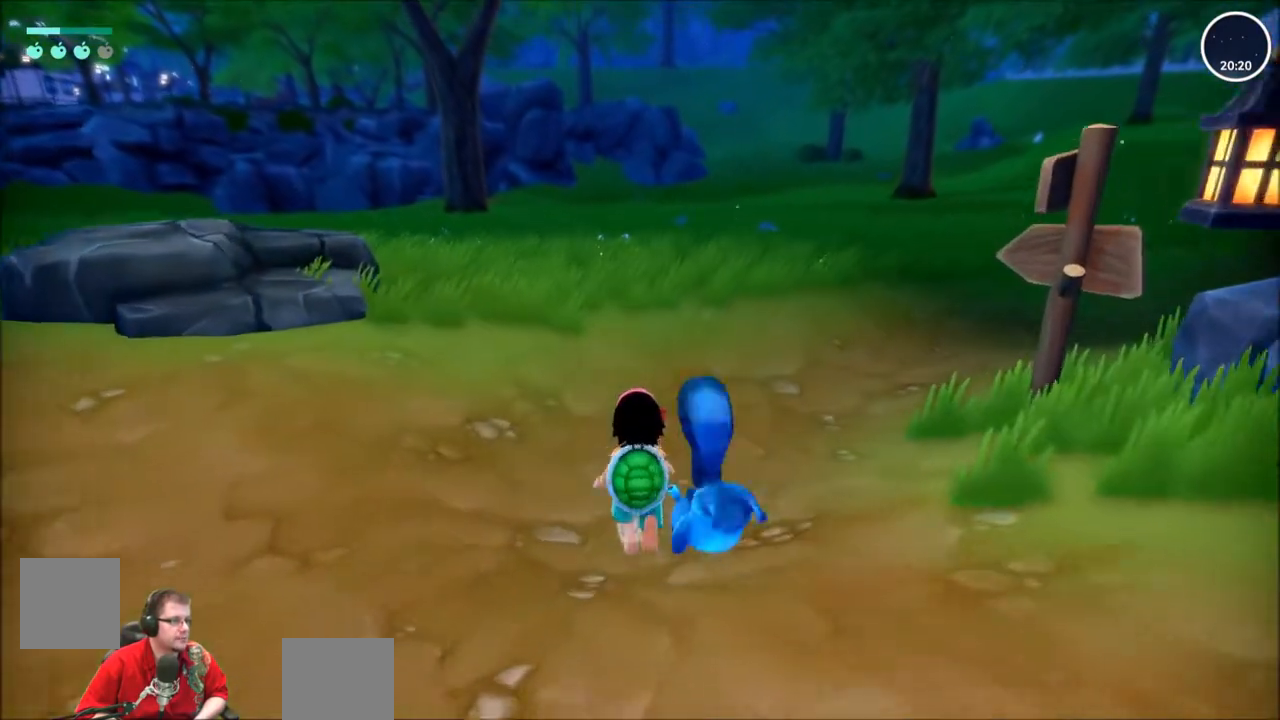
{"buttons": [], "left_stick": "up", "right_stick": "center", "events": []}
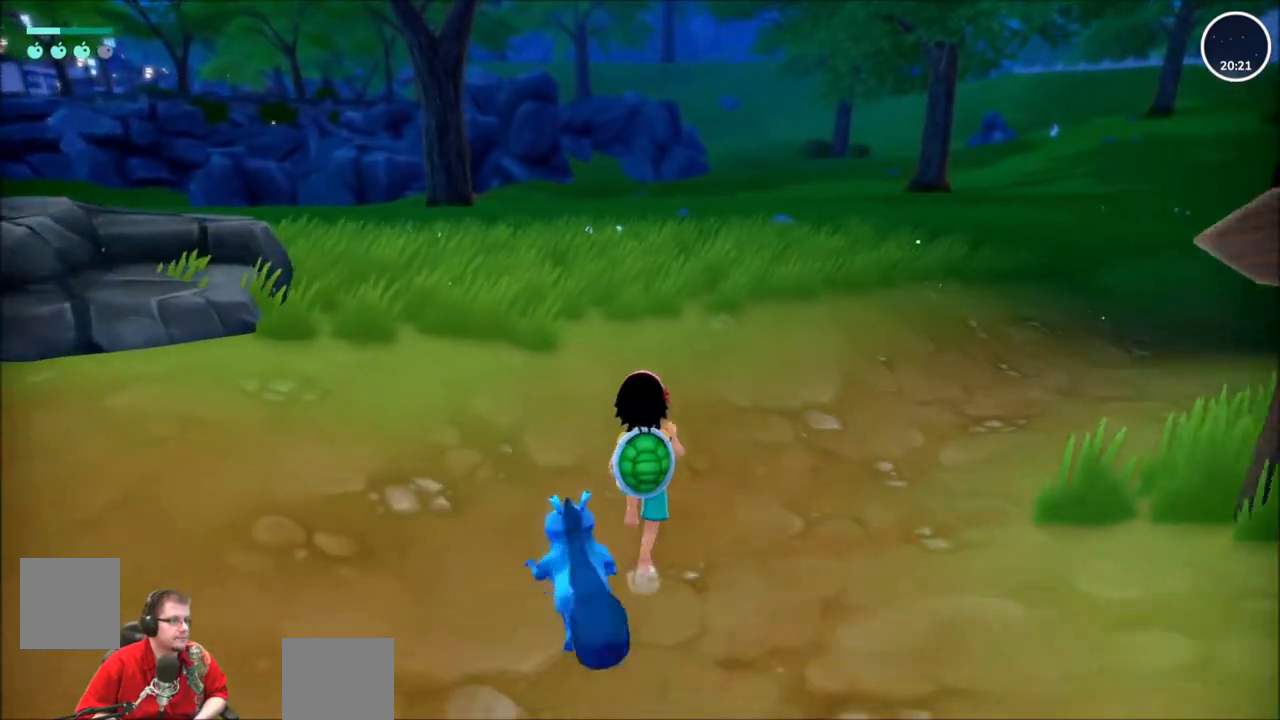
{"buttons": [], "left_stick": "center", "right_stick": "right", "events": [[400, "right_stick", "right"], [467, "left_stick", "center"]]}
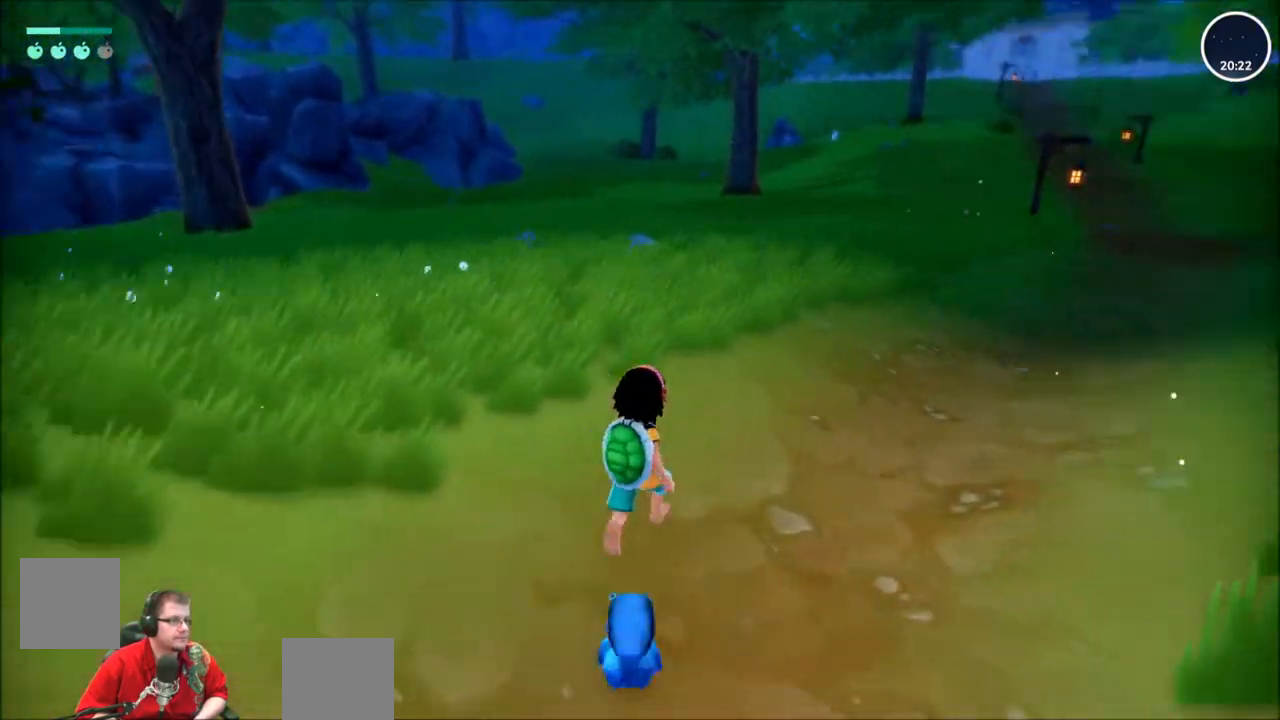
{"buttons": ["DPAD_DOWN"], "left_stick": "center", "right_stick": "center", "events": [[134, "right_stick", "center"], [434, "DPAD_DOWN", "down"]]}
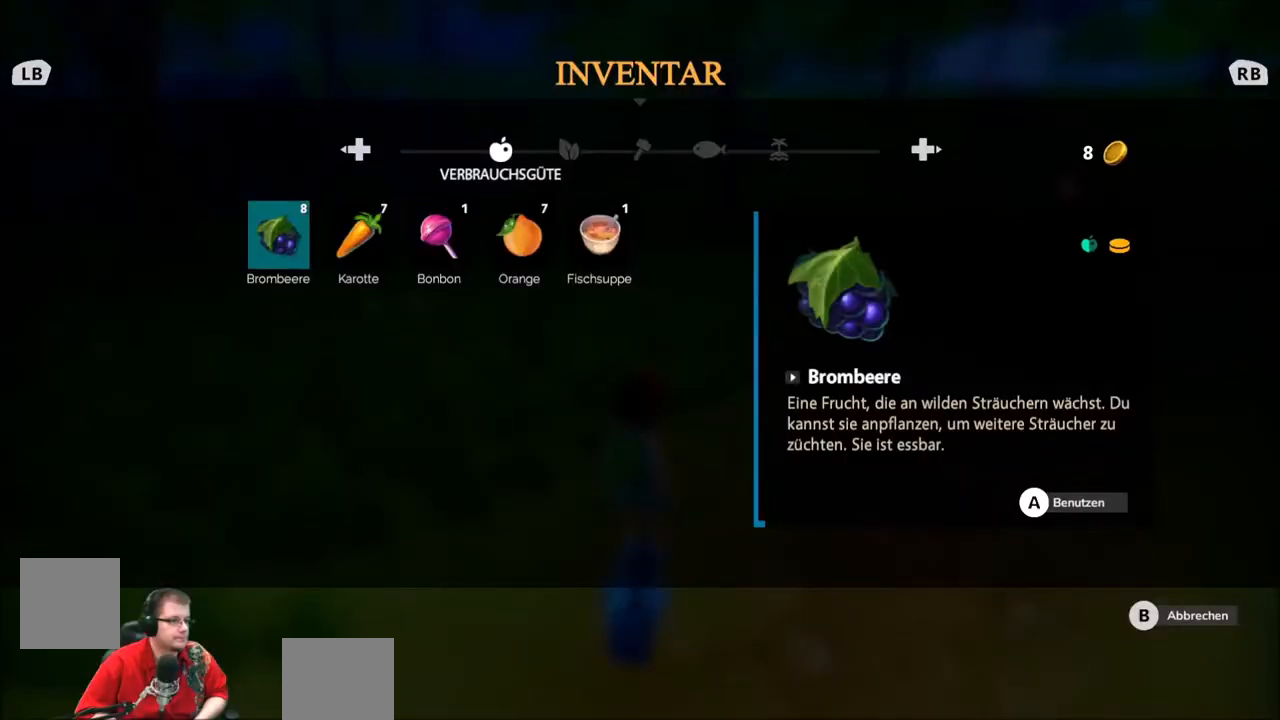
{"buttons": [], "left_stick": "center", "right_stick": "center", "events": [[100, "DPAD_DOWN", "up"]]}
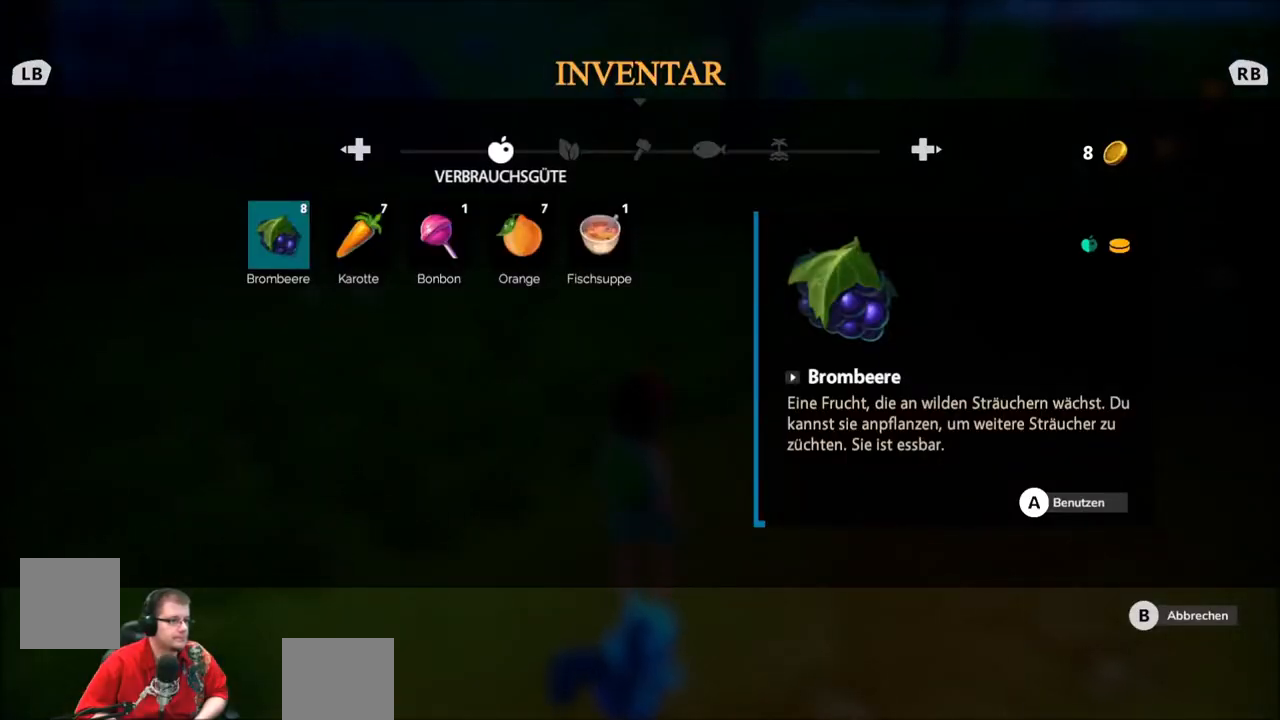
{"buttons": [], "left_stick": "center", "right_stick": "center", "events": [[301, "A", "down"], [401, "A", "up"]]}
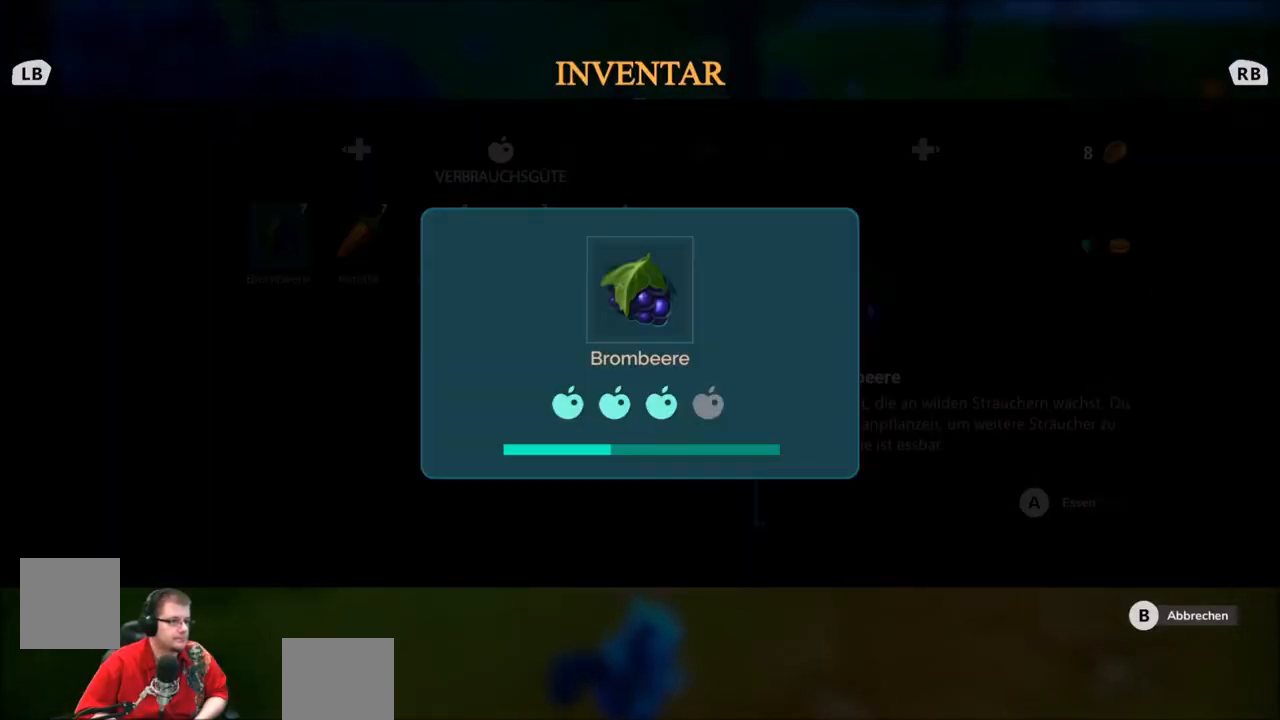
{"buttons": [], "left_stick": "center", "right_stick": "center", "events": []}
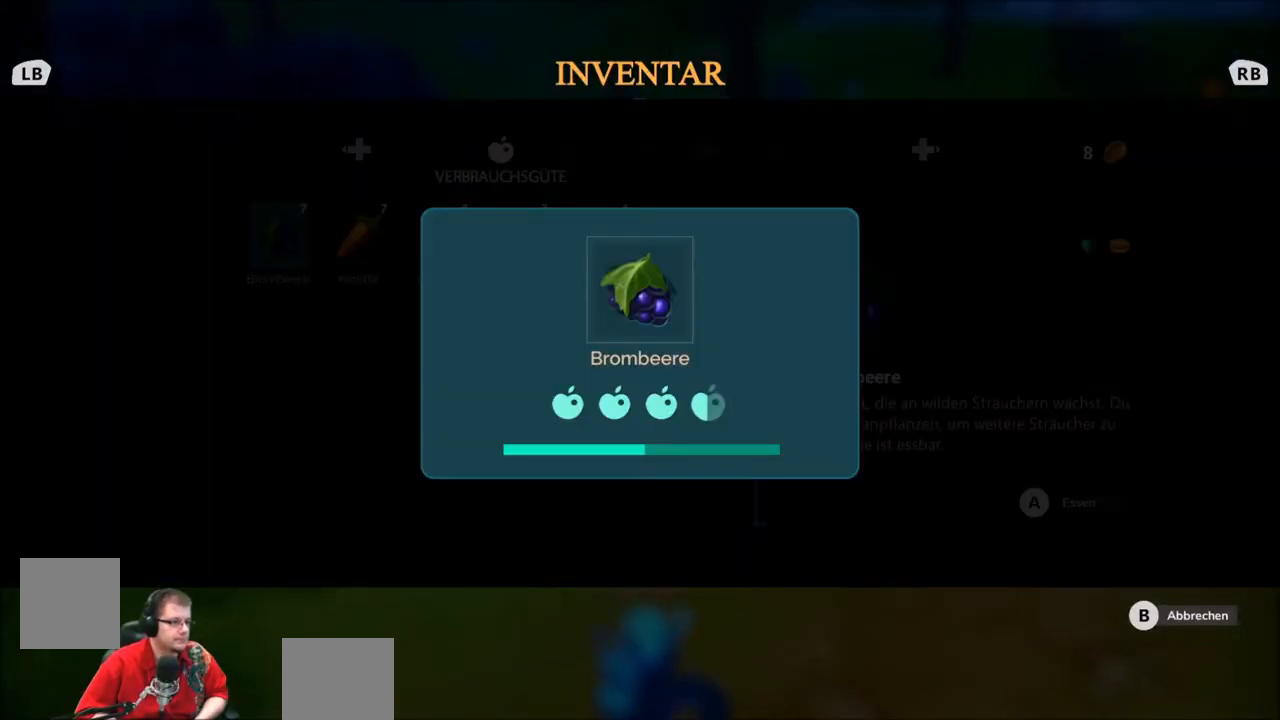
{"buttons": [], "left_stick": "center", "right_stick": "center", "events": []}
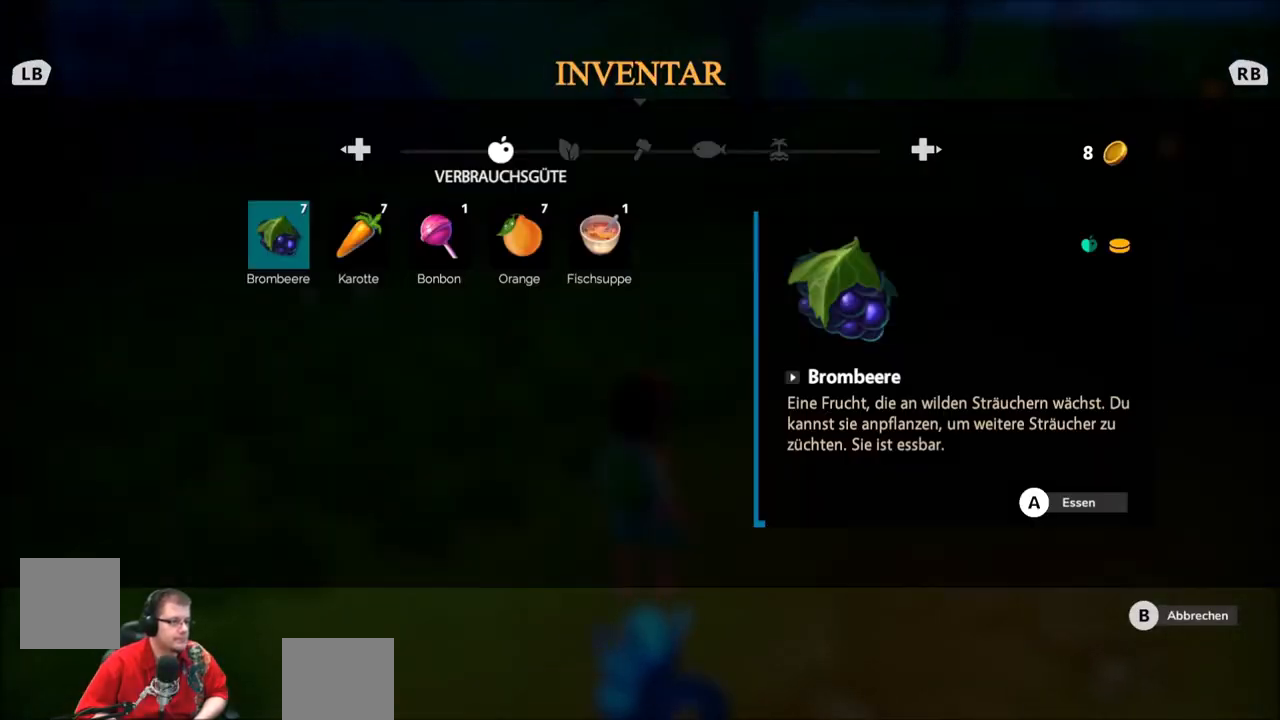
{"buttons": [], "left_stick": "center", "right_stick": "center", "events": [[333, "DPAD_DOWN", "down"], [500, "DPAD_DOWN", "up"]]}
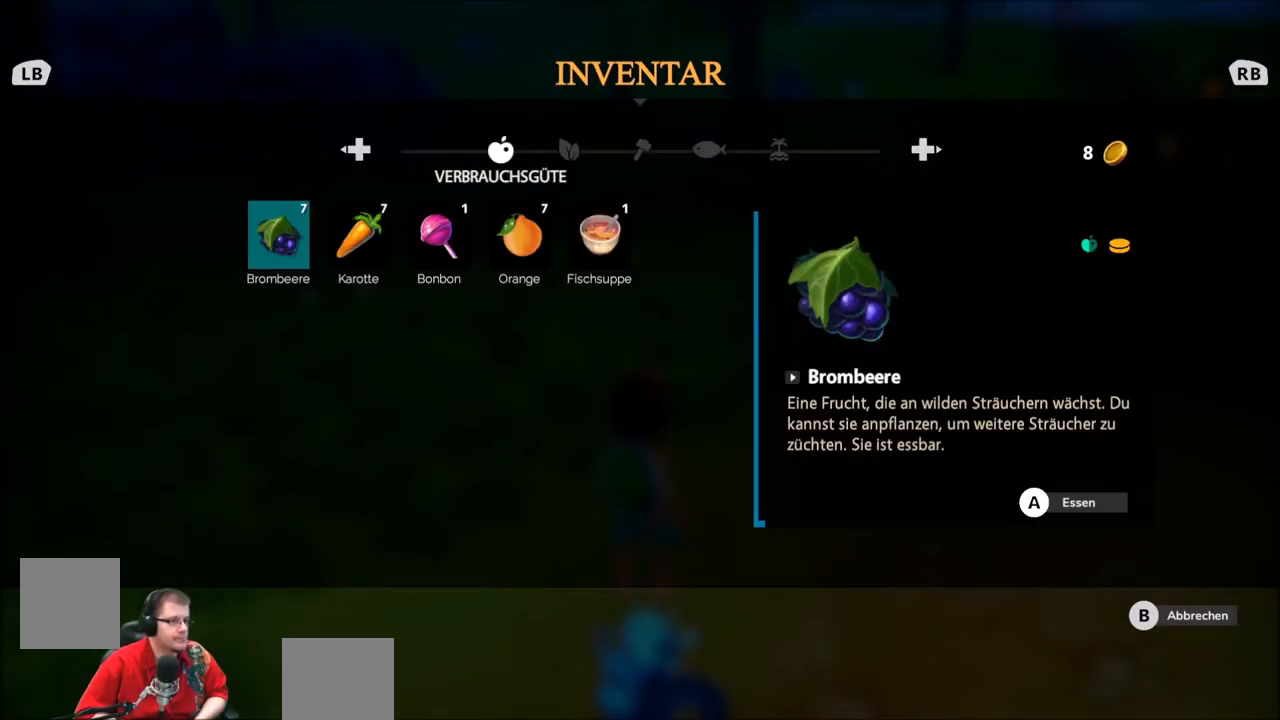
{"buttons": ["A"], "left_stick": "center", "right_stick": "center", "events": [[467, "A", "down"]]}
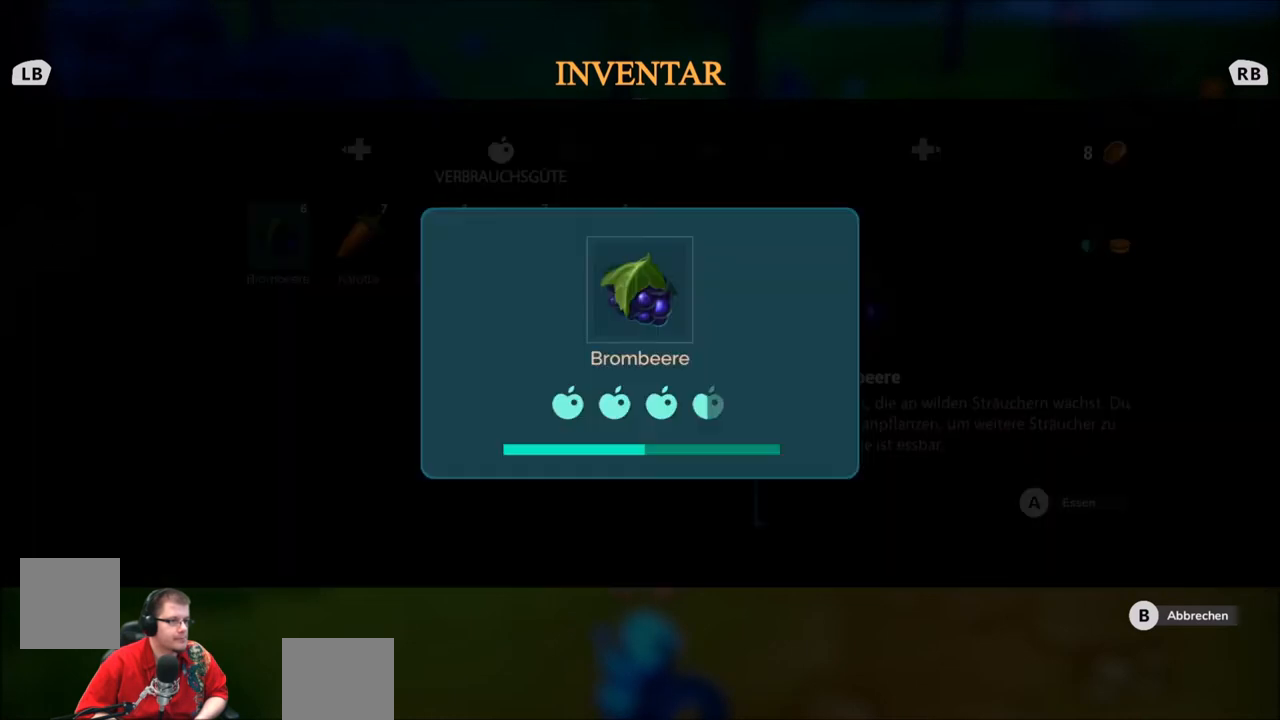
{"buttons": [], "left_stick": "center", "right_stick": "center", "events": [[133, "A", "up"]]}